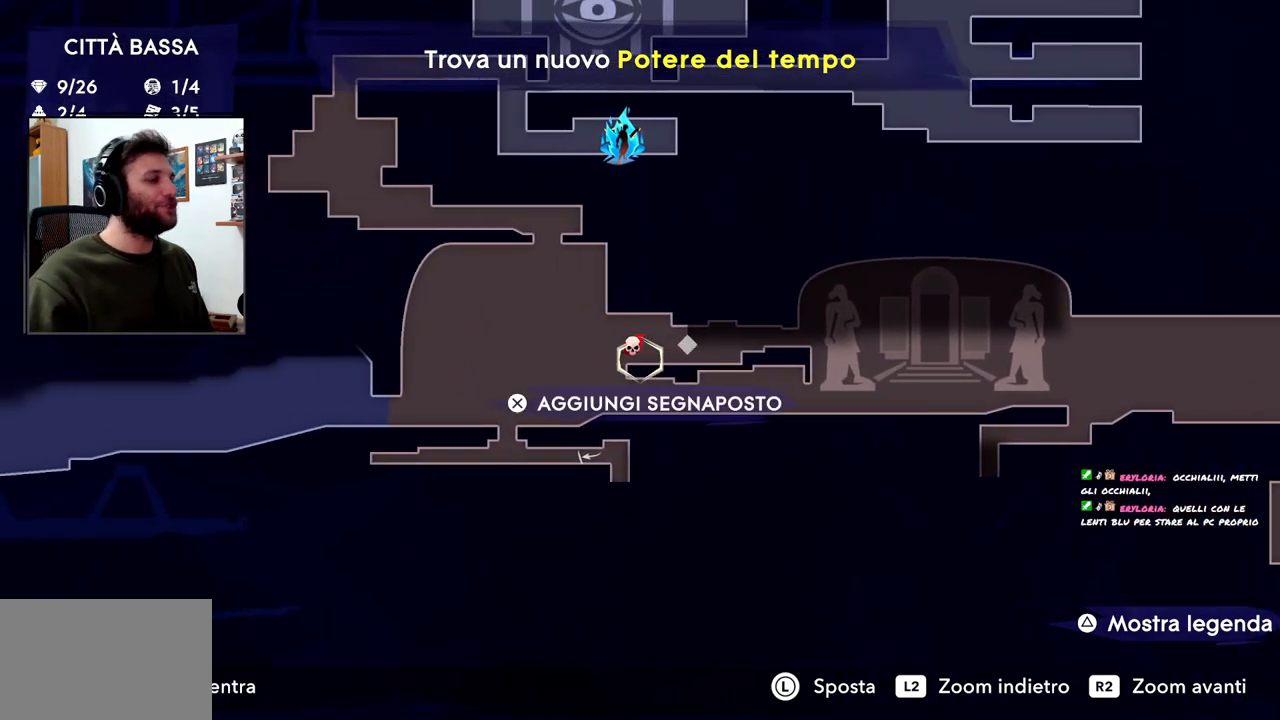
Gameplay with a controller (PlayStation layout); each line is a JSON object with the inputs held at the frame after it (dt_ms = milliseconds from this image to that frame). "events" lists button and stick changes between this image and that frame as [ms after this image, input, new state], when the widget could be followed in between.
{"dt_ms": 1000, "buttons": [], "left_stick": "center", "right_stick": "center"}
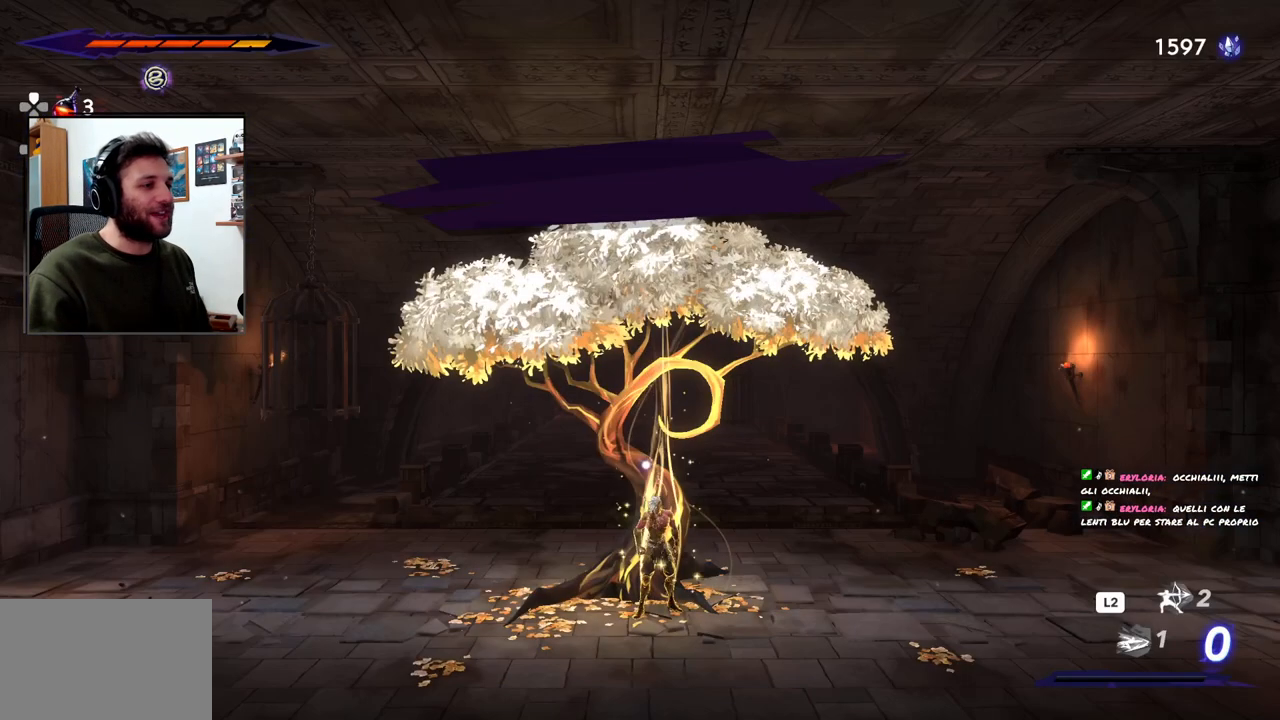
{"dt_ms": 500, "buttons": ["R2"], "left_stick": "left", "right_stick": "center", "events": [[83, "left_stick", "left"], [367, "R2", "down"]]}
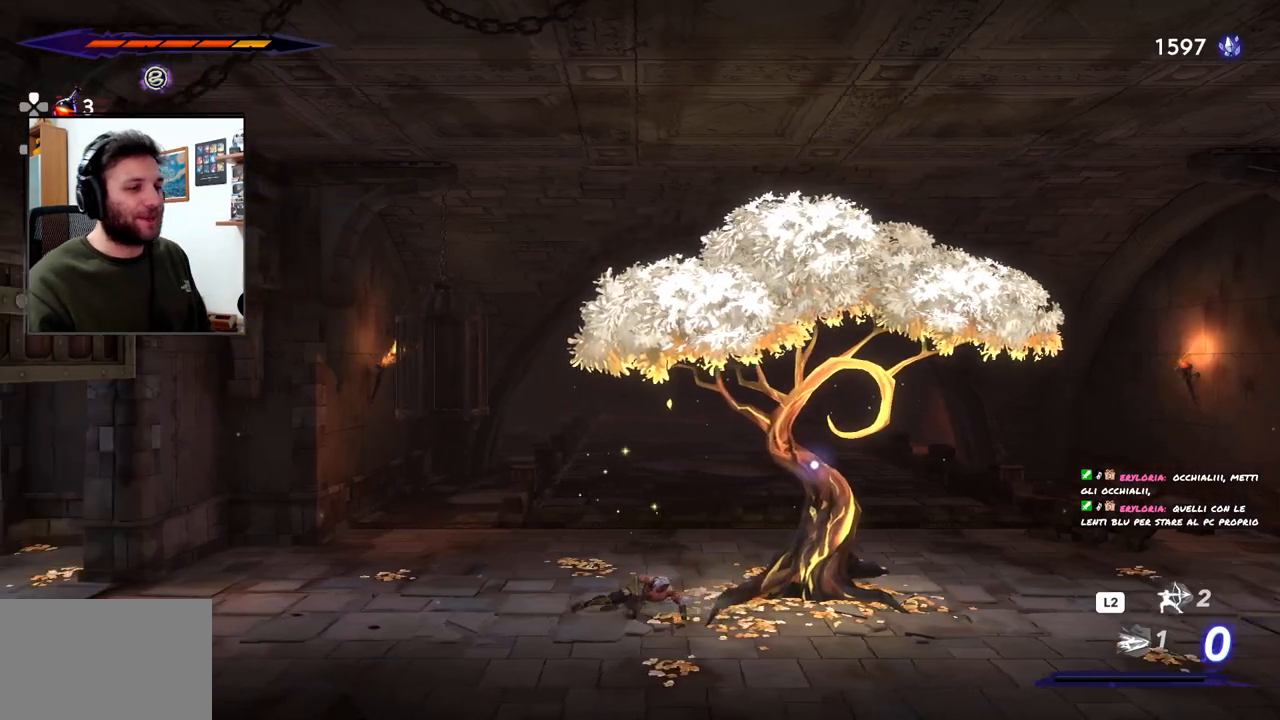
{"dt_ms": 500, "buttons": ["R2"], "left_stick": "left", "right_stick": "center", "events": []}
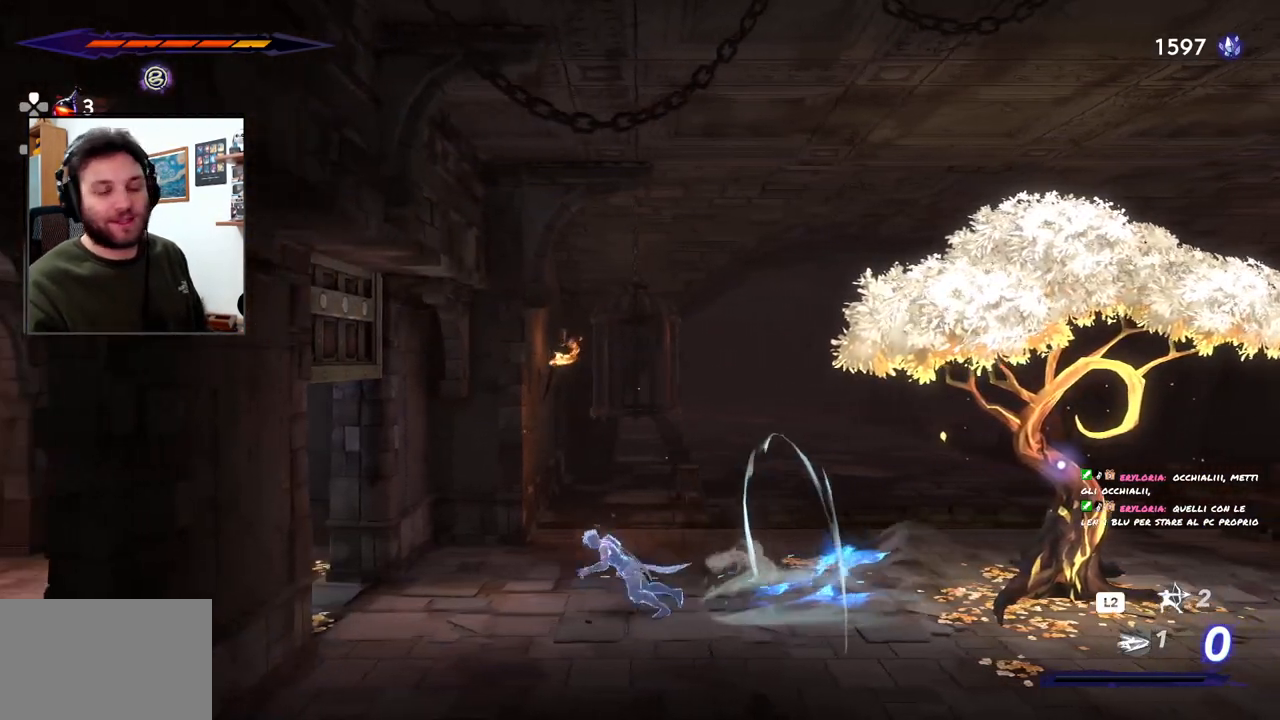
{"dt_ms": 500, "buttons": ["R2"], "left_stick": "left", "right_stick": "center", "events": []}
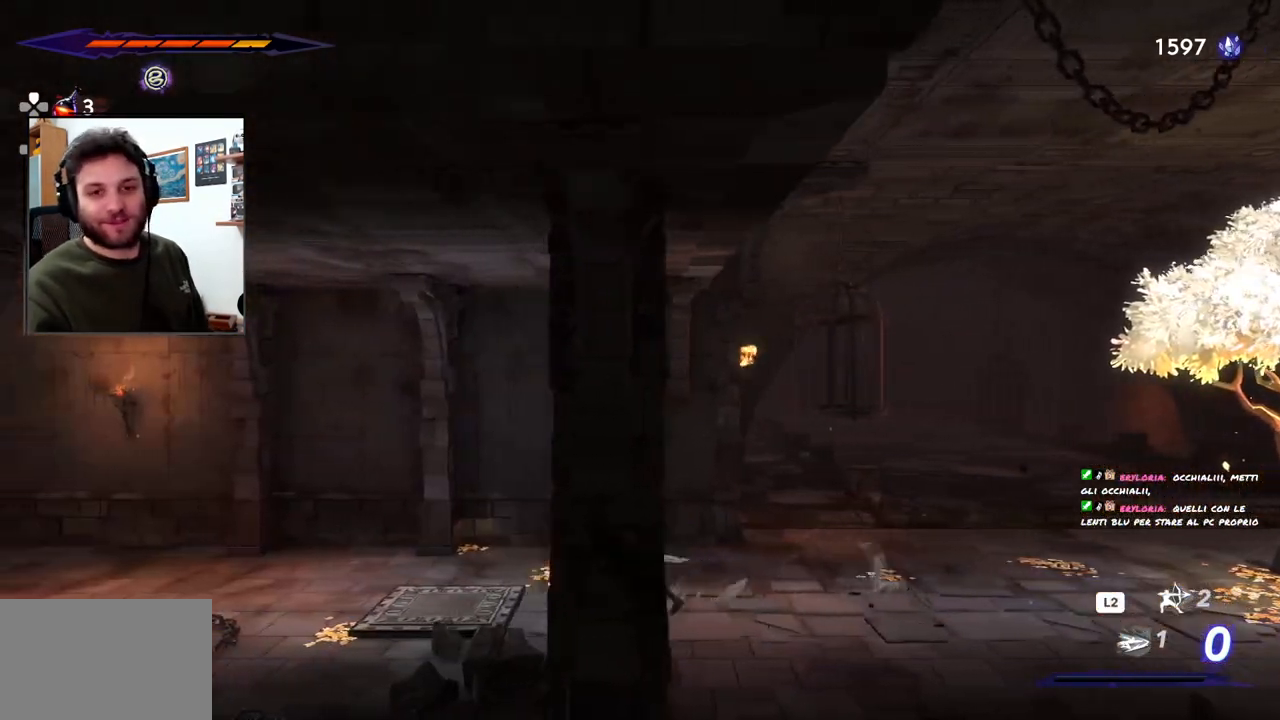
{"dt_ms": 500, "buttons": ["R2"], "left_stick": "left", "right_stick": "center", "events": []}
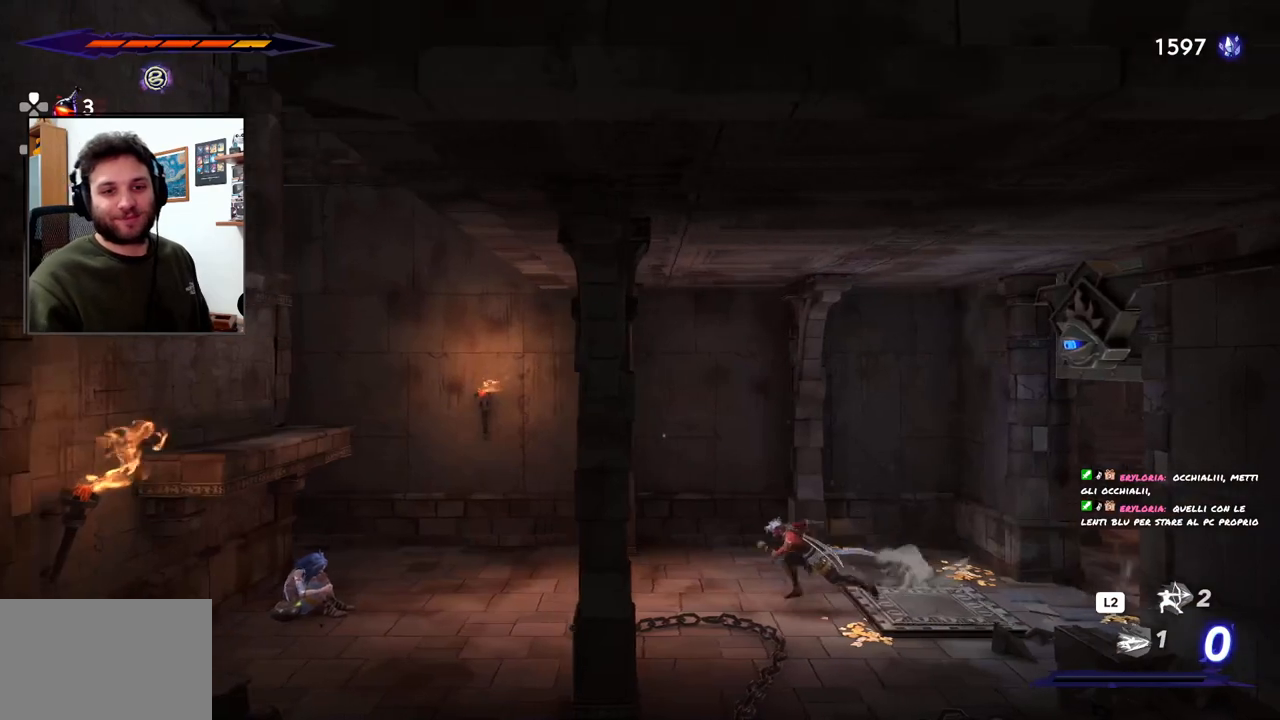
{"dt_ms": 500, "buttons": ["R2"], "left_stick": "left", "right_stick": "center", "events": []}
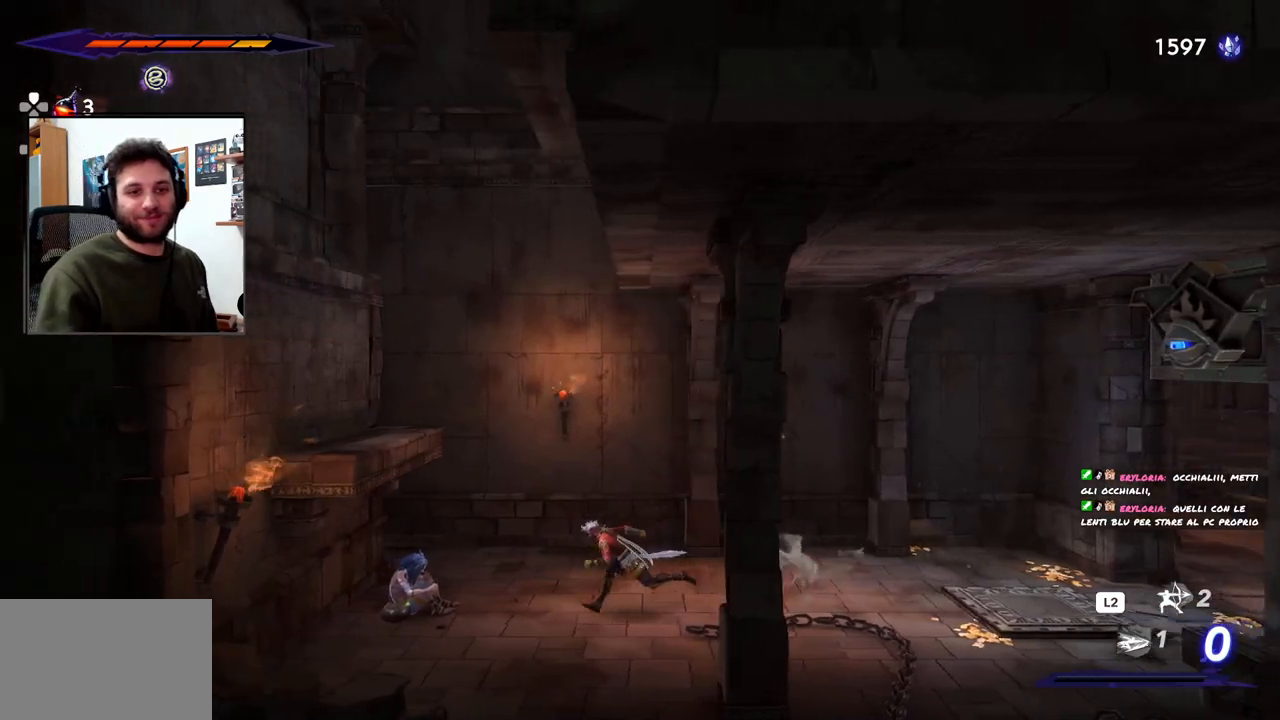
{"dt_ms": 500, "buttons": [], "left_stick": "left", "right_stick": "center", "events": [[183, "CROSS", "down"], [250, "R2", "up"], [400, "CROSS", "up"]]}
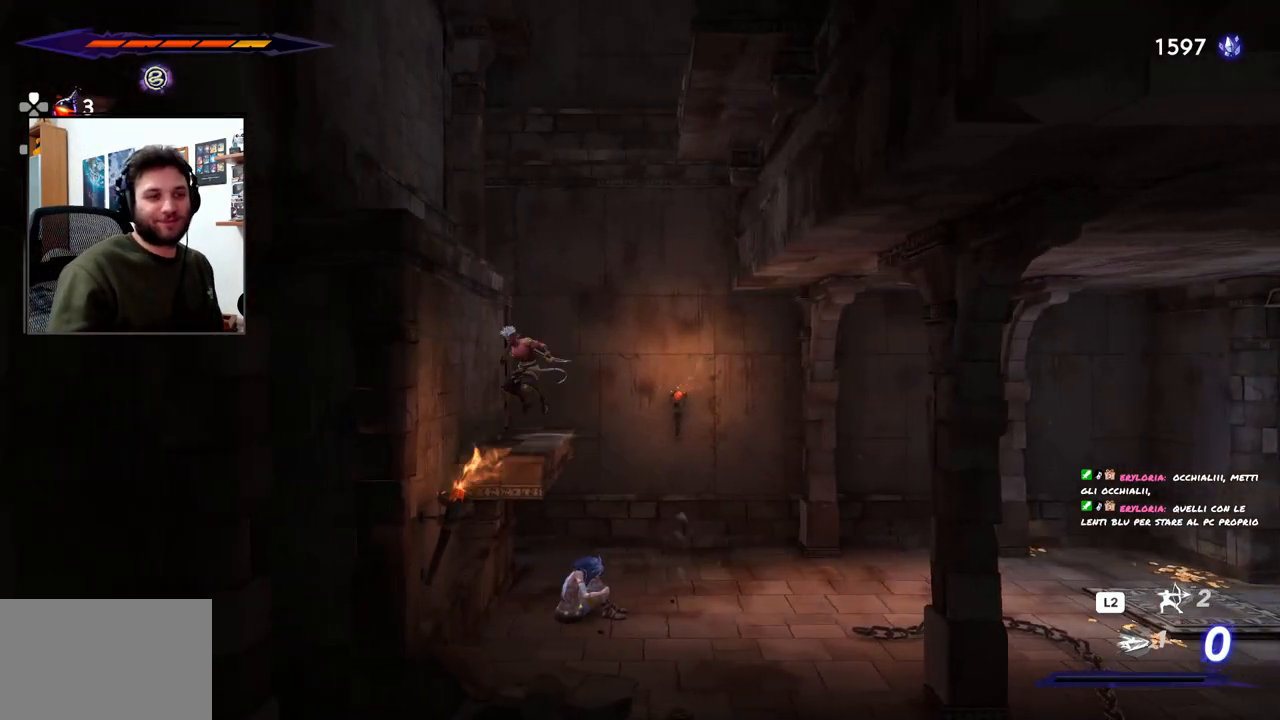
{"dt_ms": 500, "buttons": ["CROSS"], "left_stick": "left", "right_stick": "center", "events": [[267, "CROSS", "down"]]}
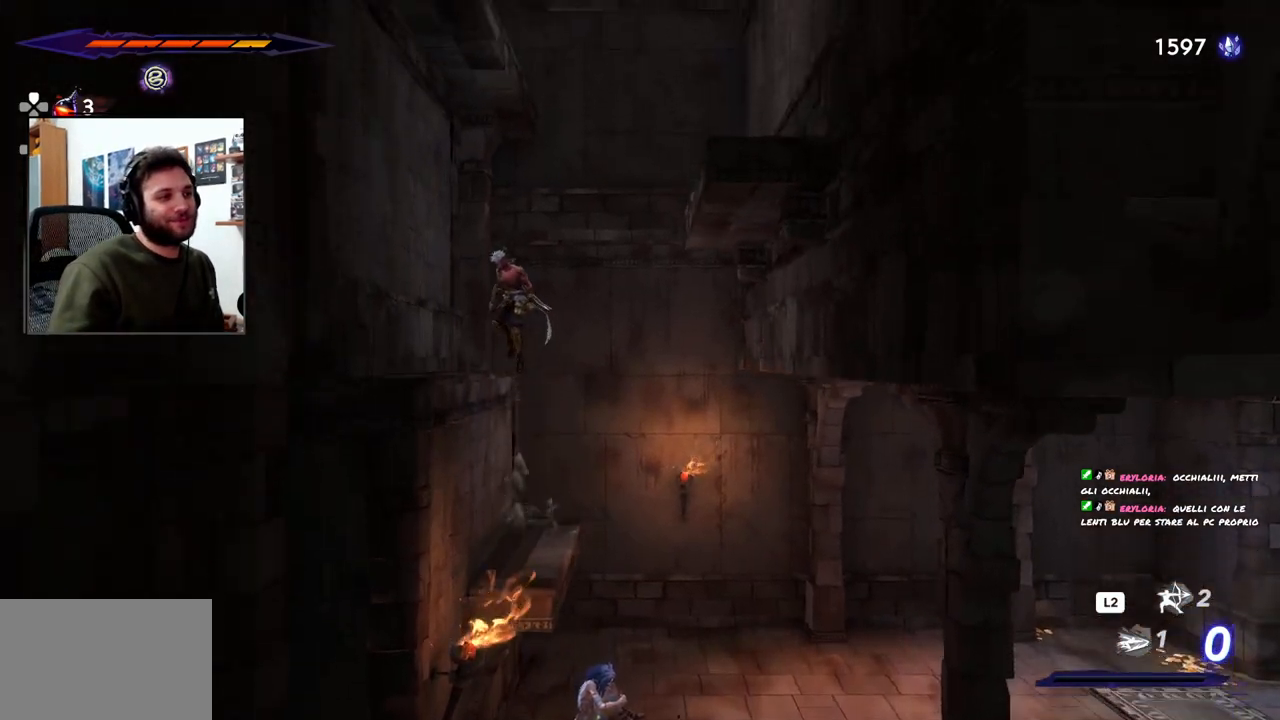
{"dt_ms": 500, "buttons": ["CROSS"], "left_stick": "right", "right_stick": "center", "events": [[100, "CROSS", "up"], [183, "left_stick", "center"], [250, "left_stick", "right"], [500, "CROSS", "down"]]}
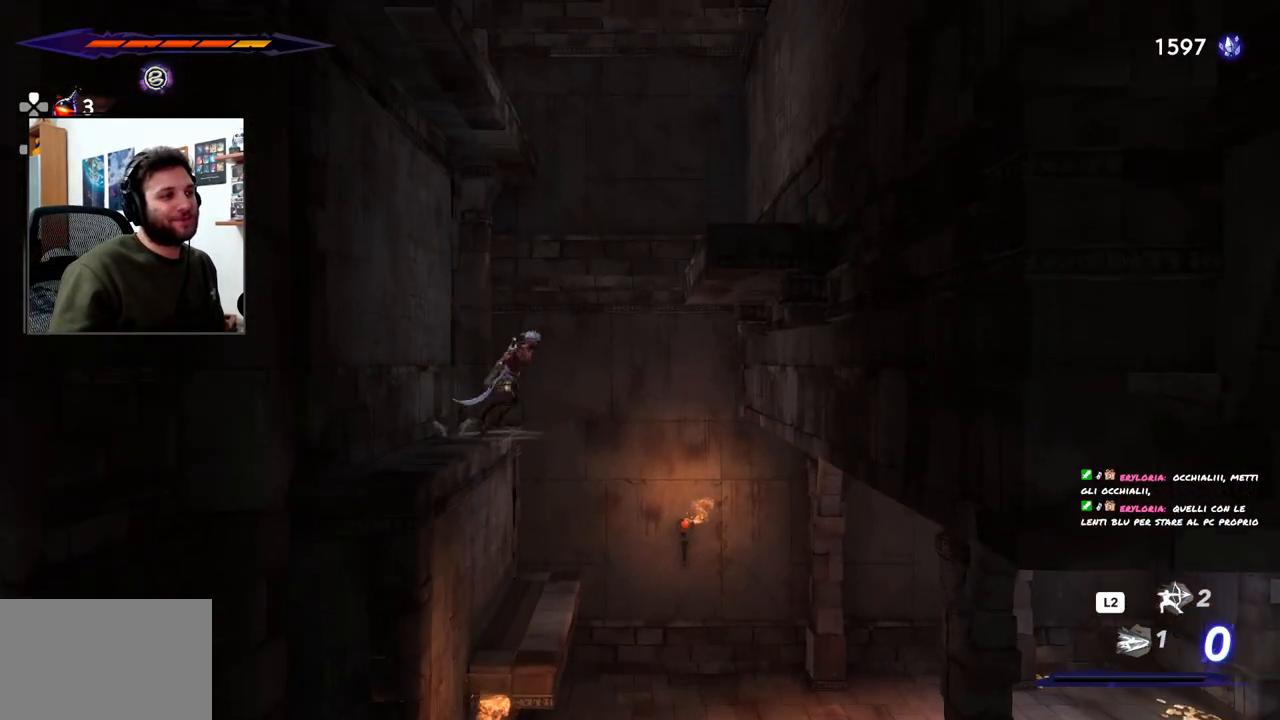
{"dt_ms": 500, "buttons": [], "left_stick": "right", "right_stick": "center", "events": [[450, "CROSS", "up"]]}
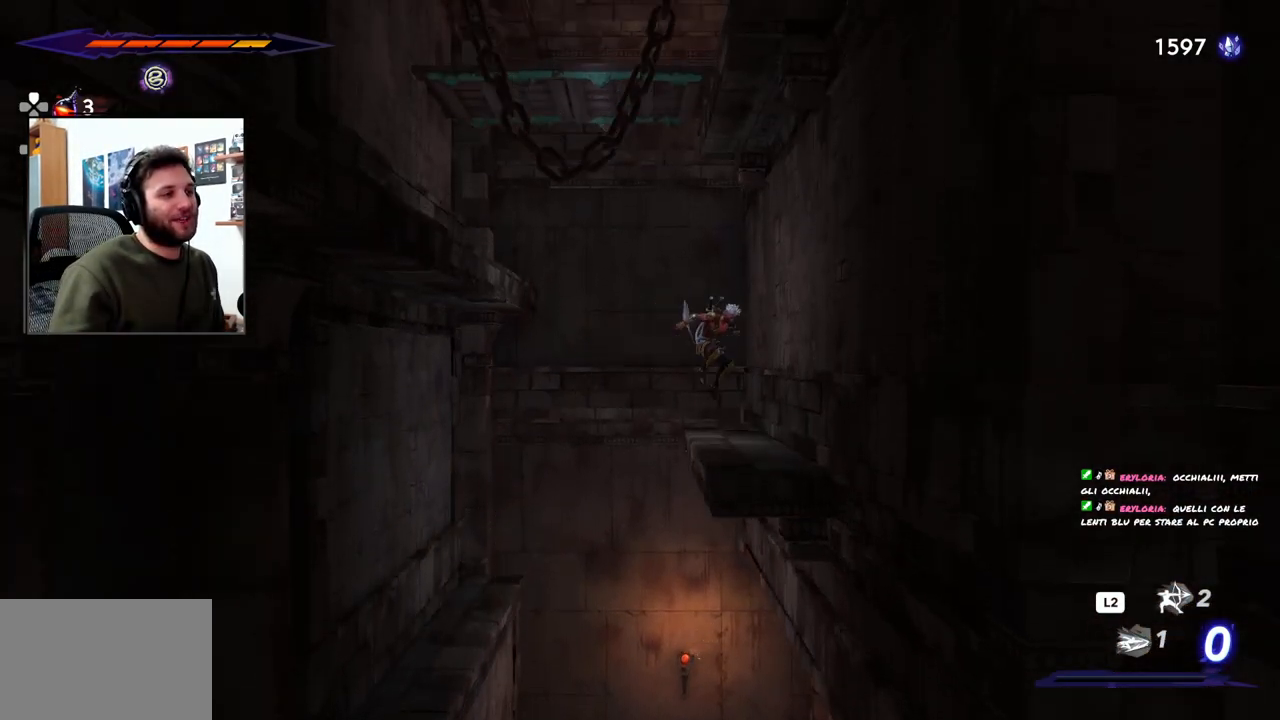
{"dt_ms": 500, "buttons": ["CROSS"], "left_stick": "left", "right_stick": "center", "events": [[50, "left_stick", "center"], [150, "left_stick", "left"], [267, "CROSS", "down"]]}
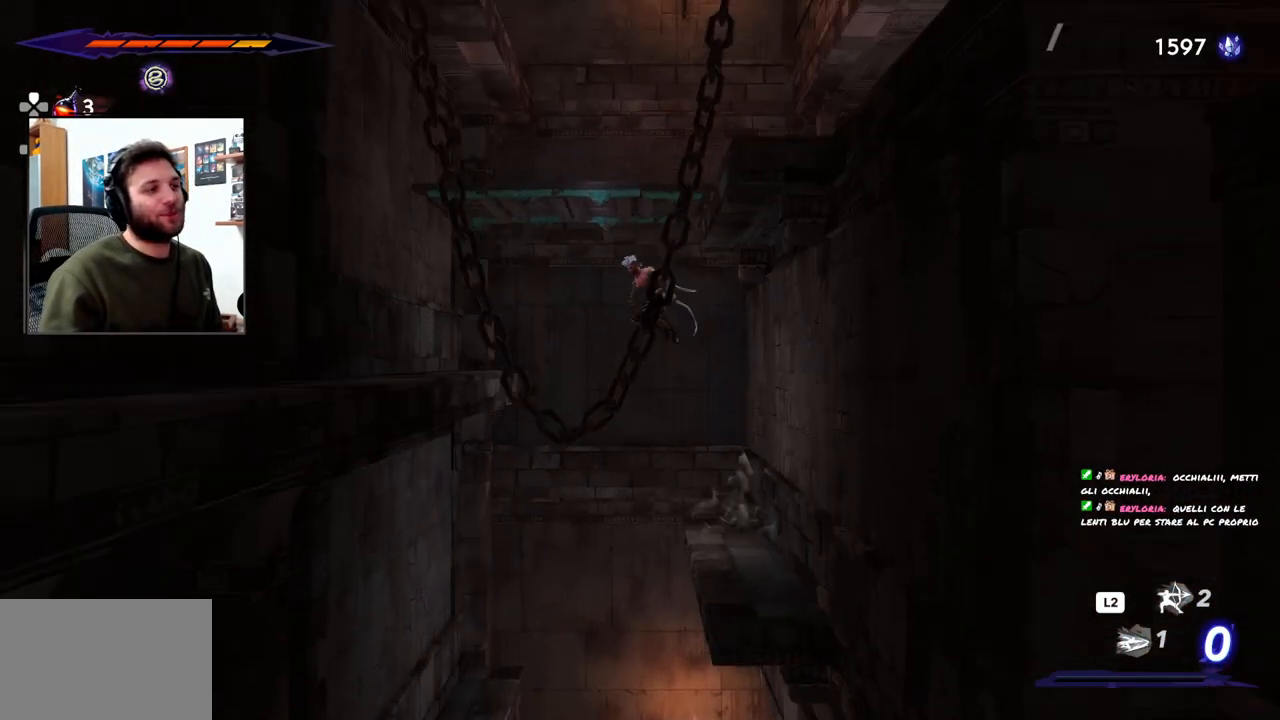
{"dt_ms": 500, "buttons": [], "left_stick": "right", "right_stick": "center", "events": [[417, "CROSS", "up"], [450, "left_stick", "center"], [500, "left_stick", "right"]]}
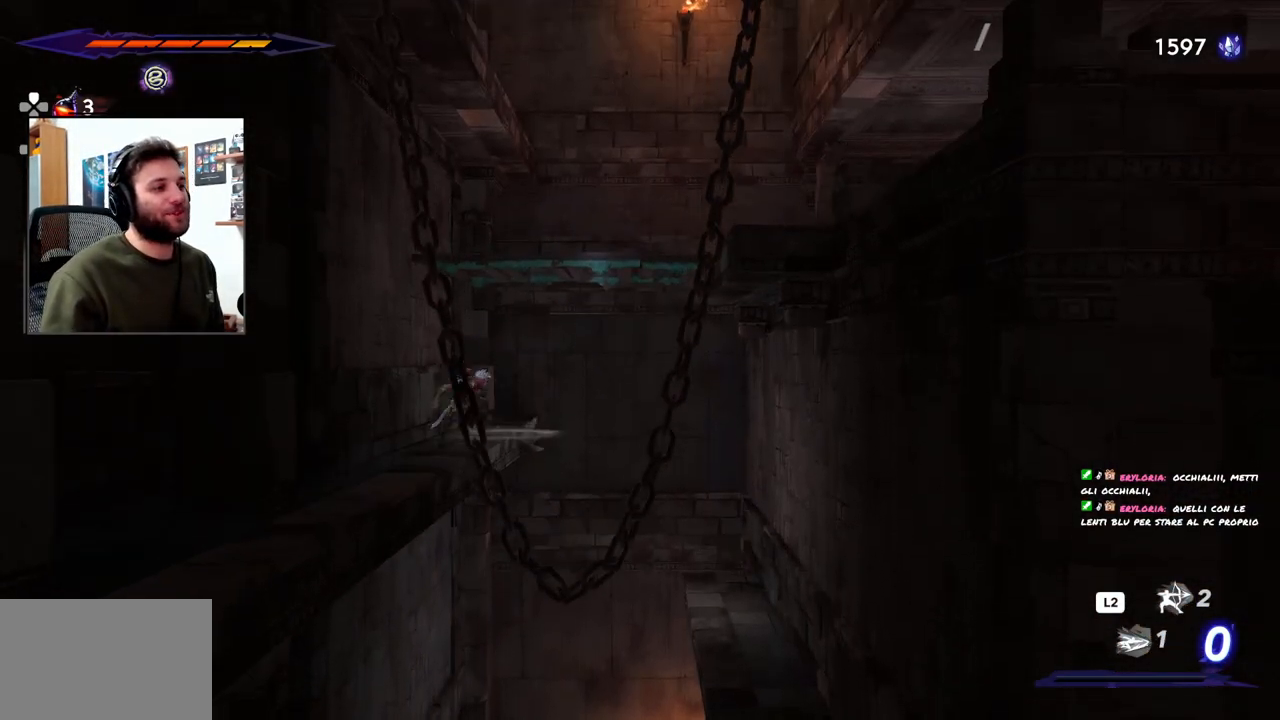
{"dt_ms": 500, "buttons": [], "left_stick": "right", "right_stick": "center", "events": [[17, "CROSS", "down"], [267, "CROSS", "up"]]}
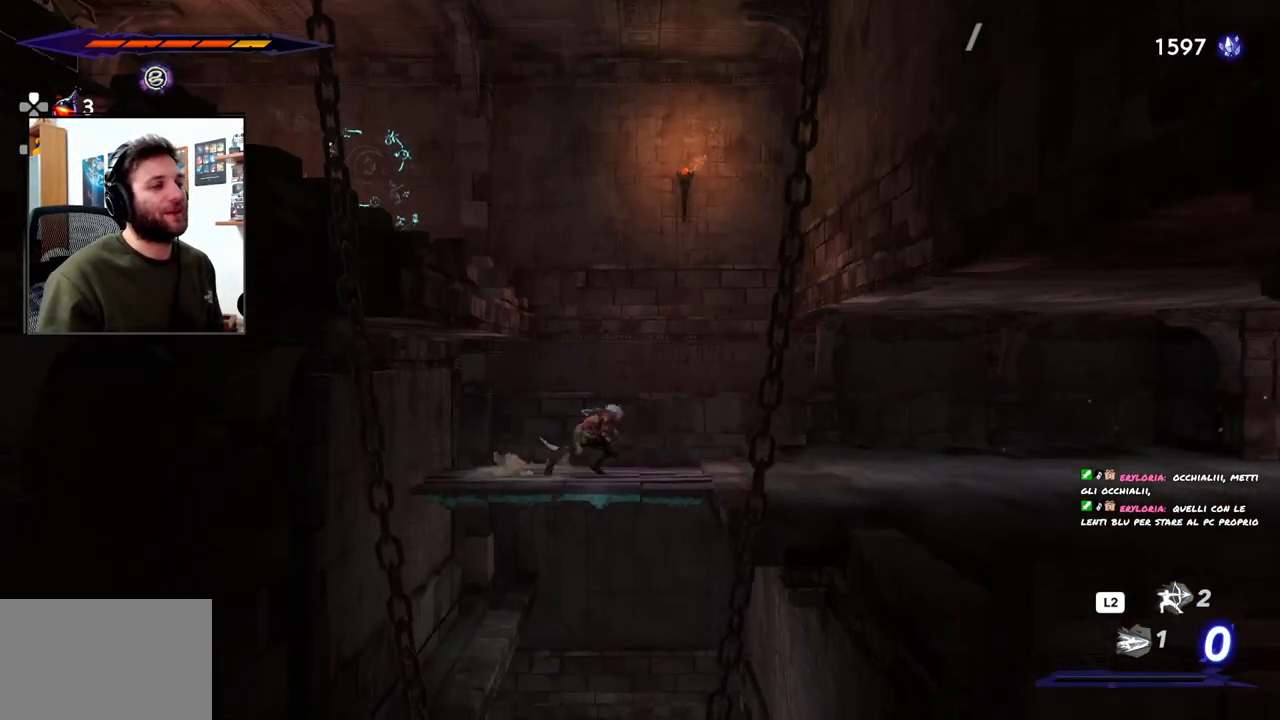
{"dt_ms": 500, "buttons": ["CROSS"], "left_stick": "left", "right_stick": "center", "events": [[17, "left_stick", "center"], [100, "CROSS", "down"], [100, "left_stick", "left"]]}
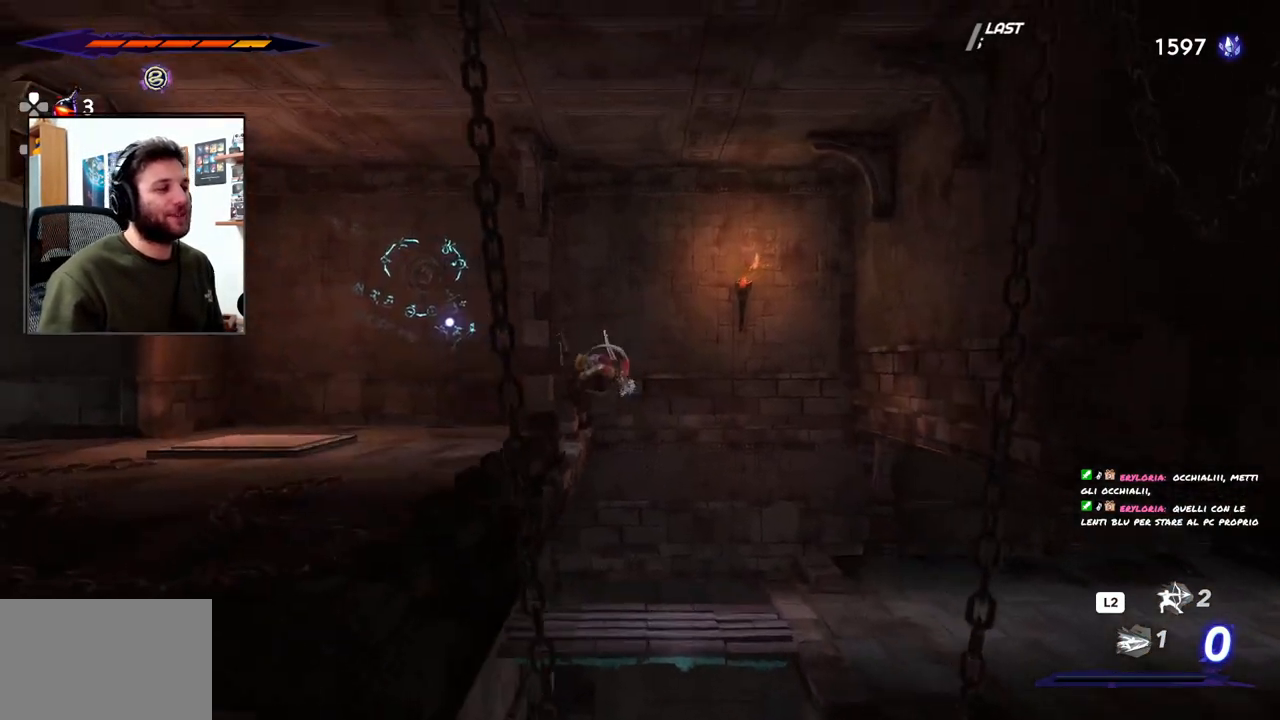
{"dt_ms": 500, "buttons": ["R2"], "left_stick": "left", "right_stick": "center", "events": [[117, "CROSS", "up"], [183, "R2", "down"]]}
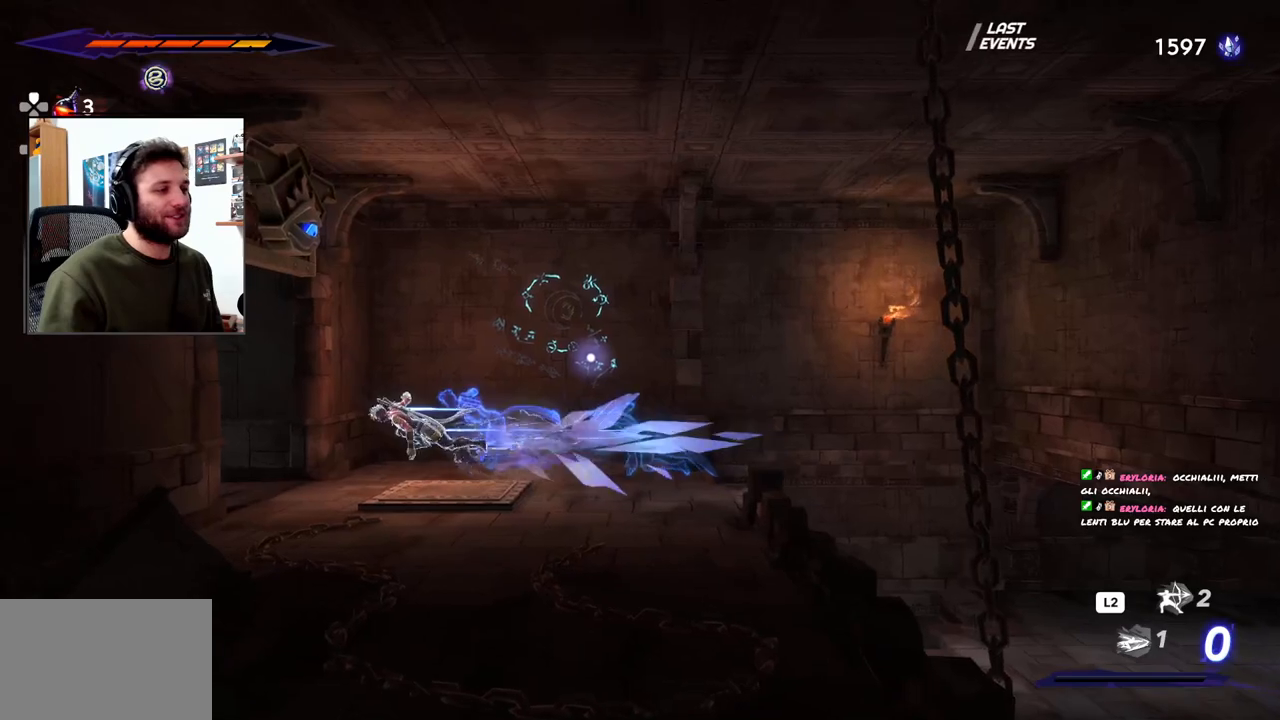
{"dt_ms": 500, "buttons": ["R2"], "left_stick": "left", "right_stick": "center", "events": []}
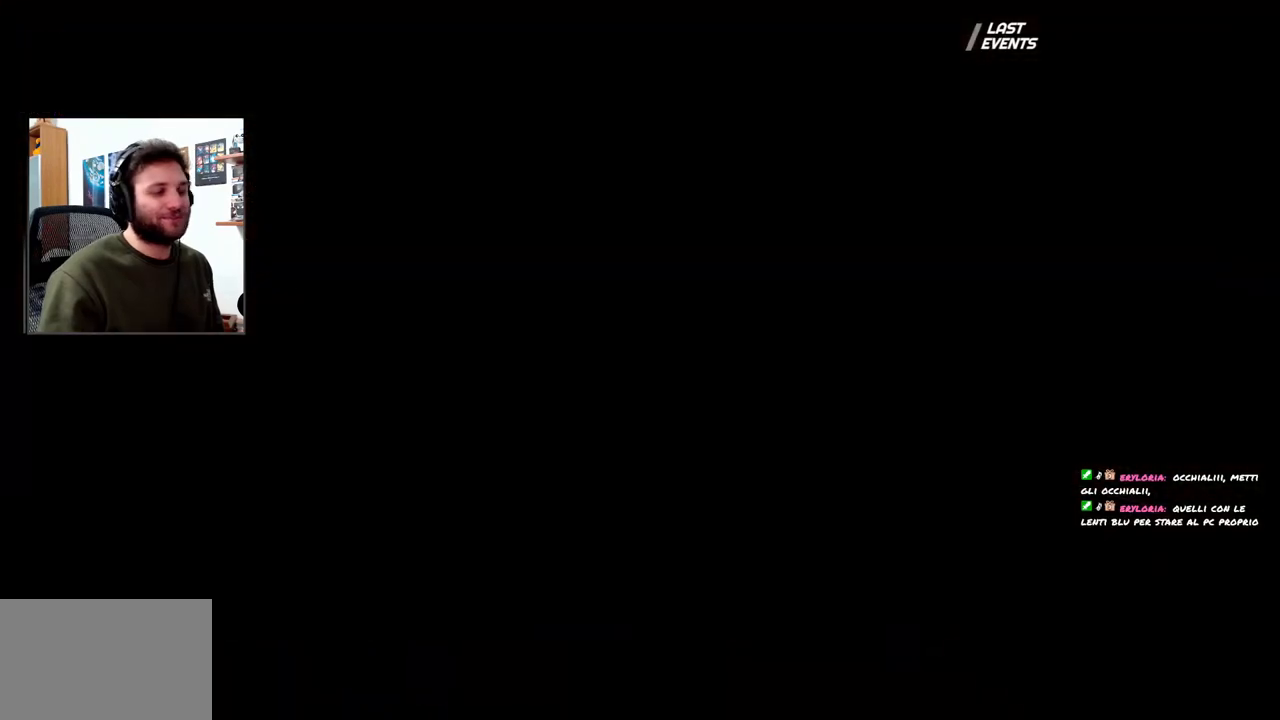
{"dt_ms": 500, "buttons": [], "left_stick": "left", "right_stick": "center", "events": [[183, "R2", "up"]]}
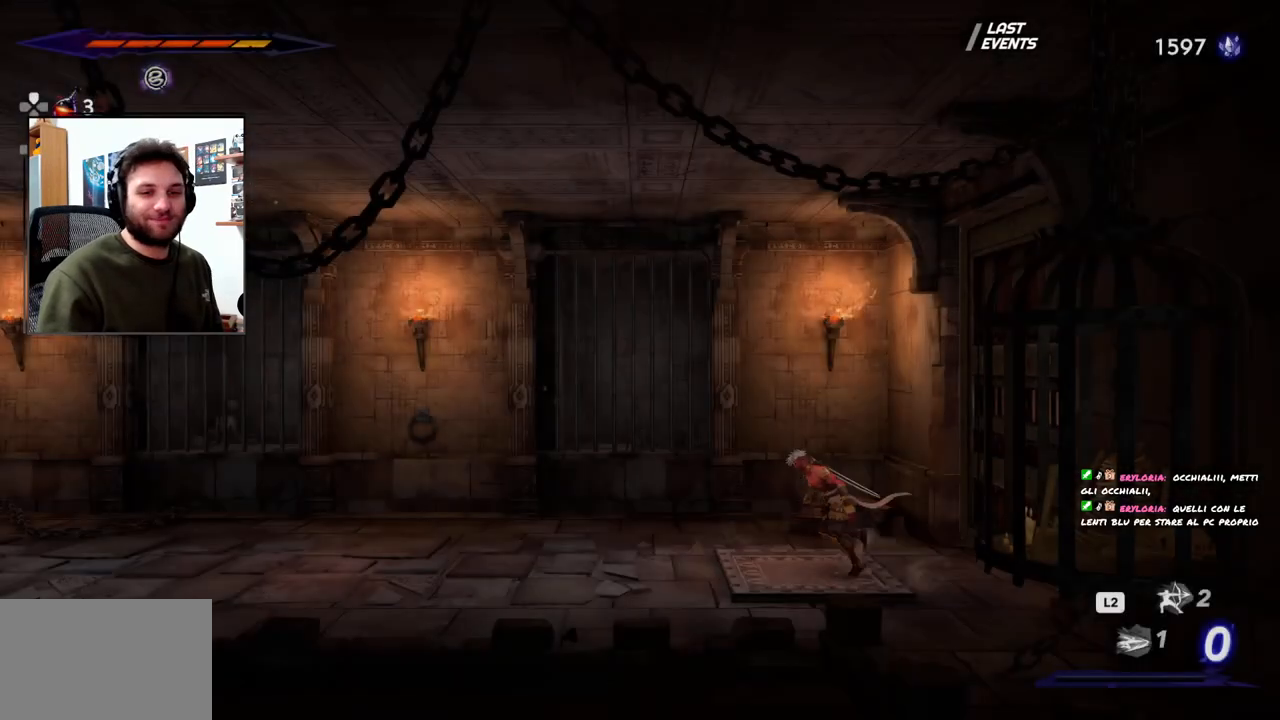
{"dt_ms": 500, "buttons": ["R2"], "left_stick": "left", "right_stick": "center"}
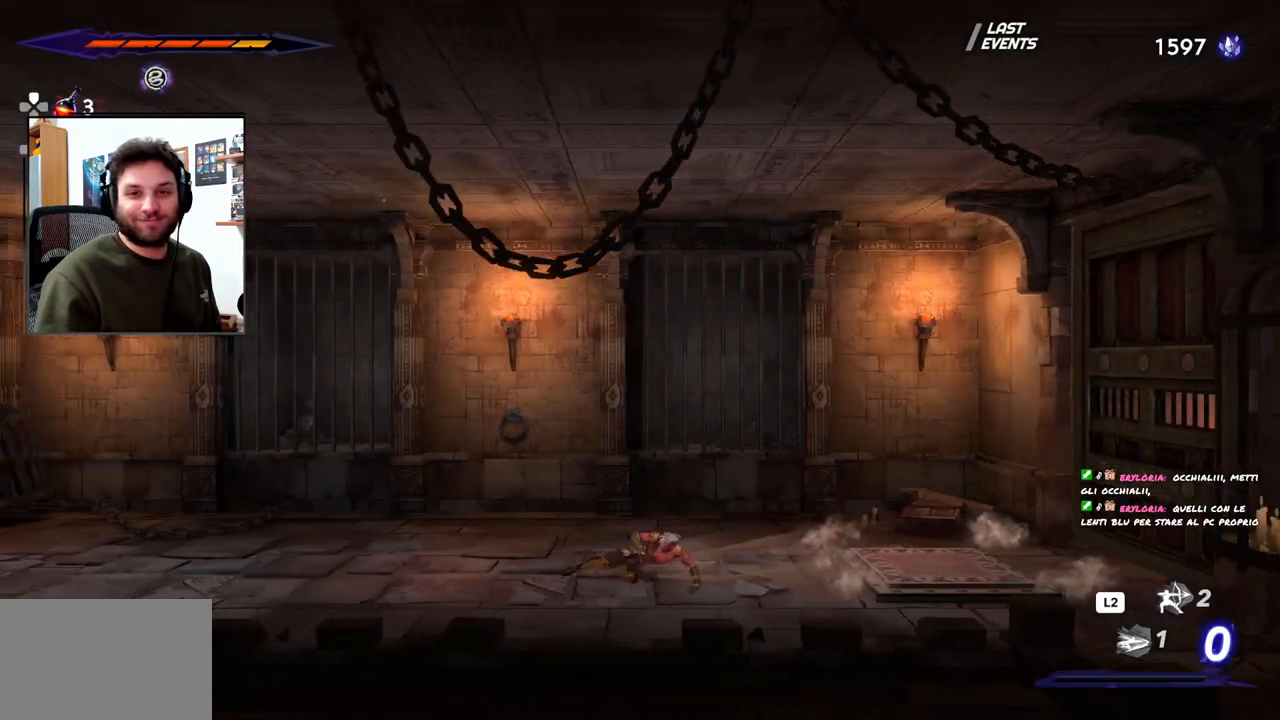
{"dt_ms": 500, "buttons": ["R2"], "left_stick": "left", "right_stick": "center", "events": []}
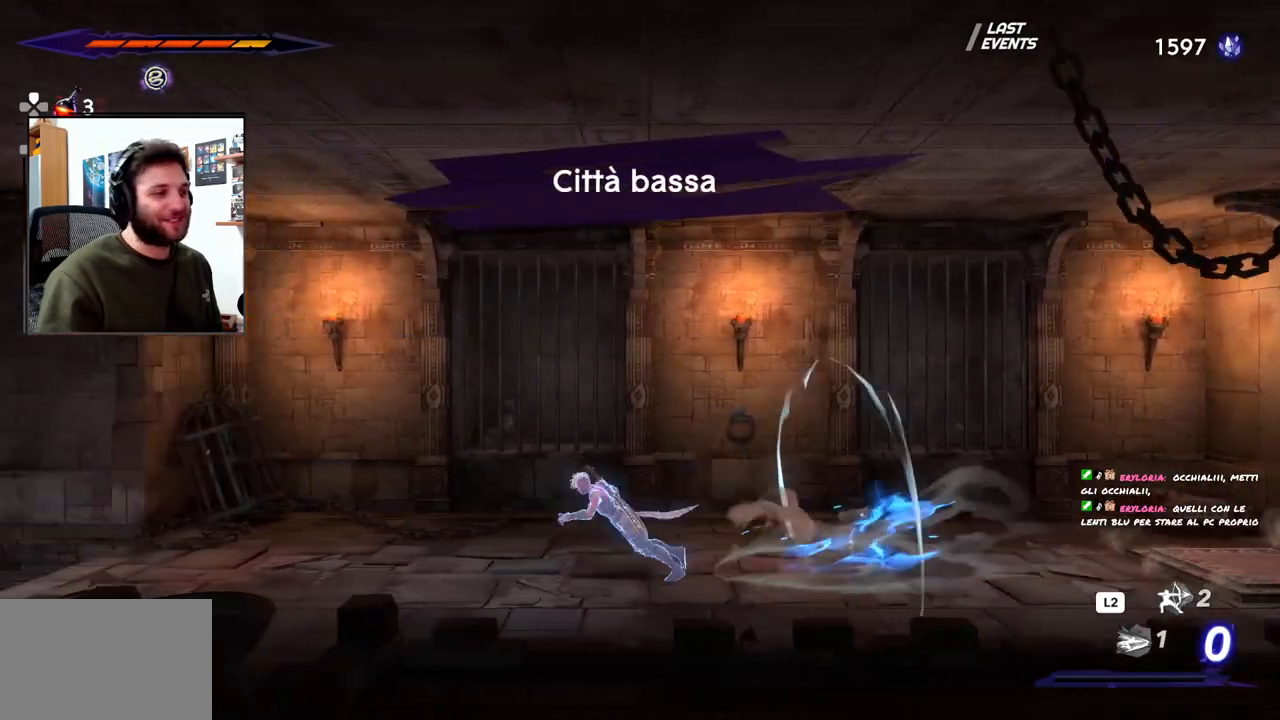
{"dt_ms": 500, "buttons": ["R2"], "left_stick": "left", "right_stick": "center", "events": []}
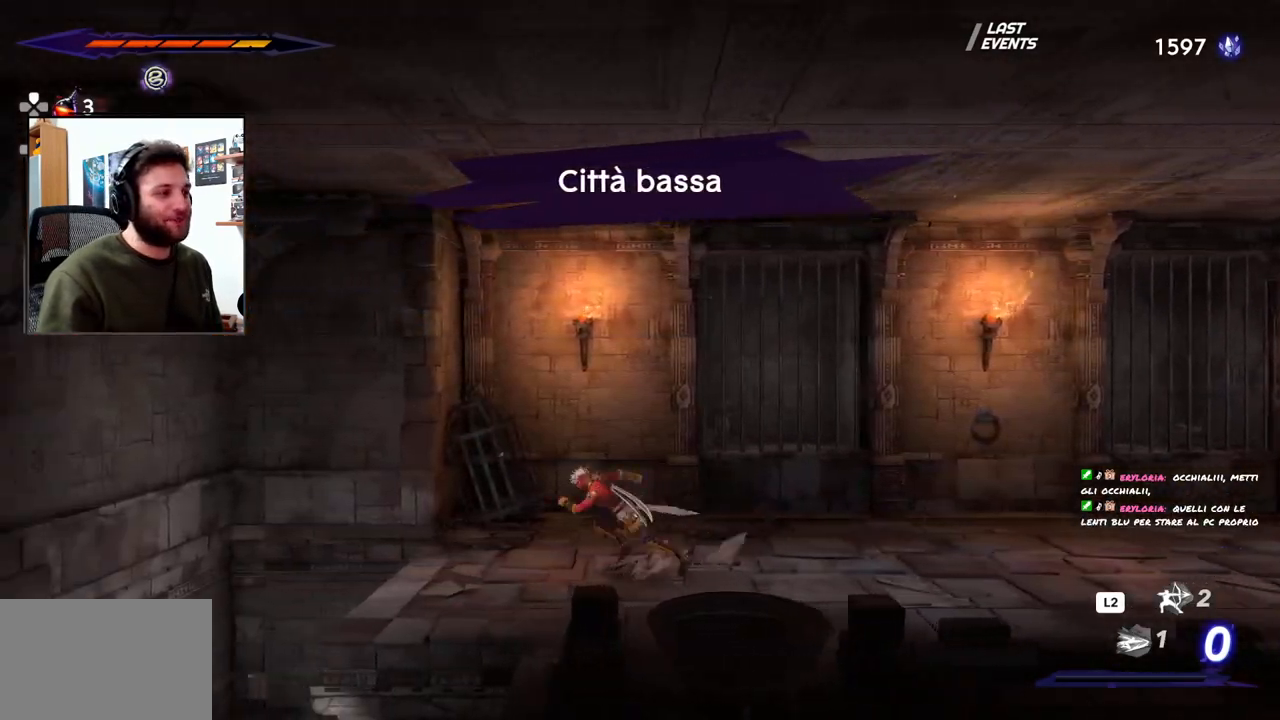
{"dt_ms": 500, "buttons": [], "left_stick": "center", "right_stick": "center", "events": [[417, "R2", "up"], [500, "left_stick", "center"]]}